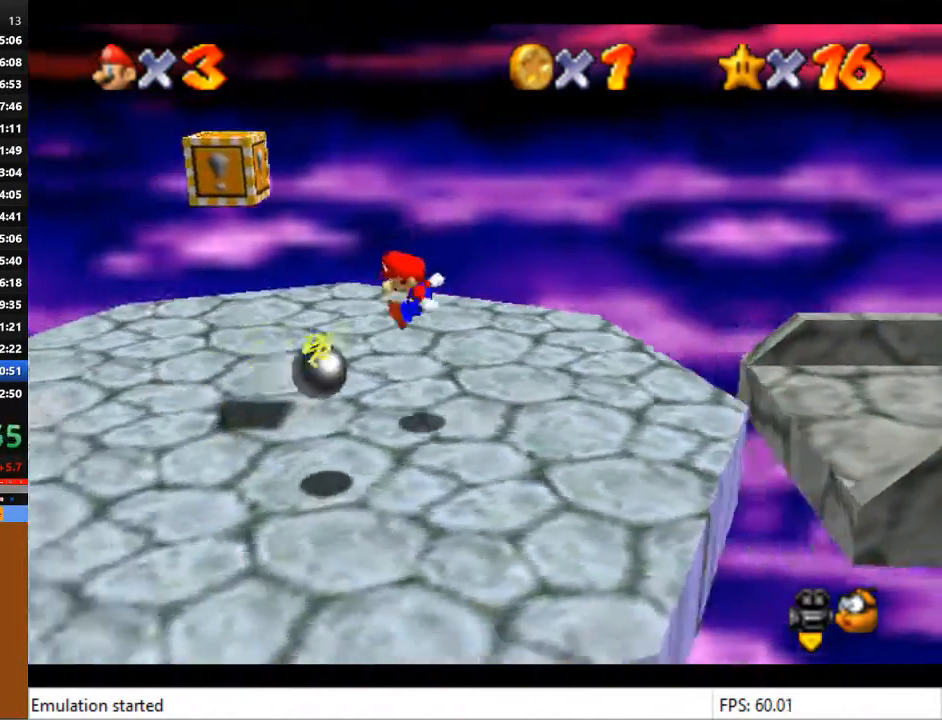
Gameplay with a controller (PlayStation layout); each line is a JSON object with the inputs held at the frame after it. "events" lists button and stick changes between this image and that frame as [ms after this image, input, new state], when the widget could be followed in between.
{"buttons": ["CROSS"], "left_stick": "left", "right_stick": "center", "events": [[33, "L2", "up"], [100, "CROSS", "up"], [467, "CROSS", "down"]]}
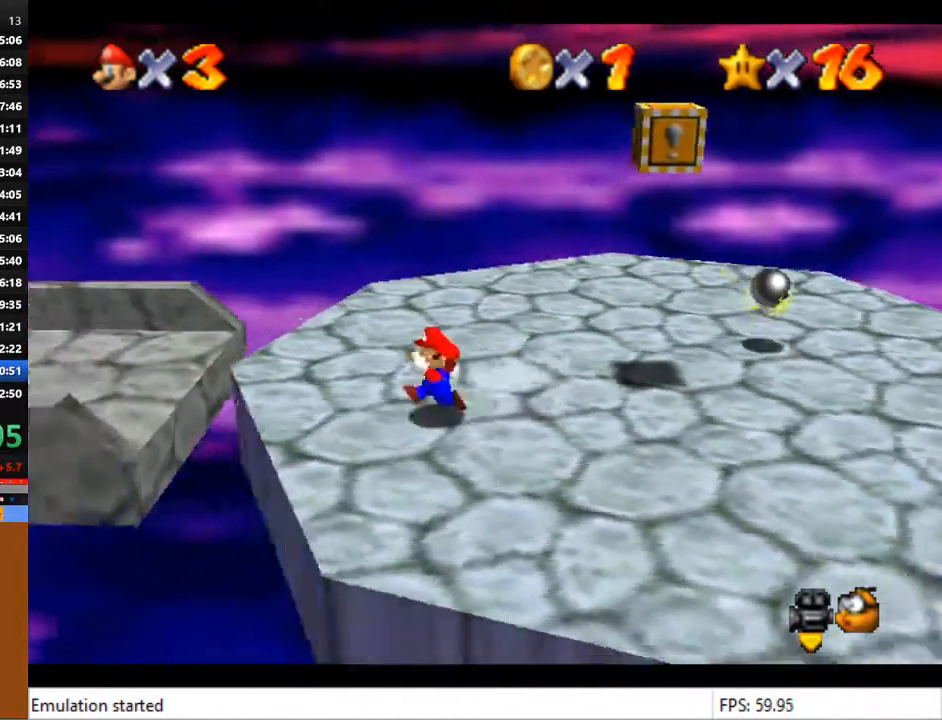
{"buttons": ["CROSS", "L3"], "left_stick": "up-left", "right_stick": "center", "events": [[200, "CROSS", "up"], [233, "left_stick", "up-left"], [300, "CROSS", "down"], [467, "L3", "down"]]}
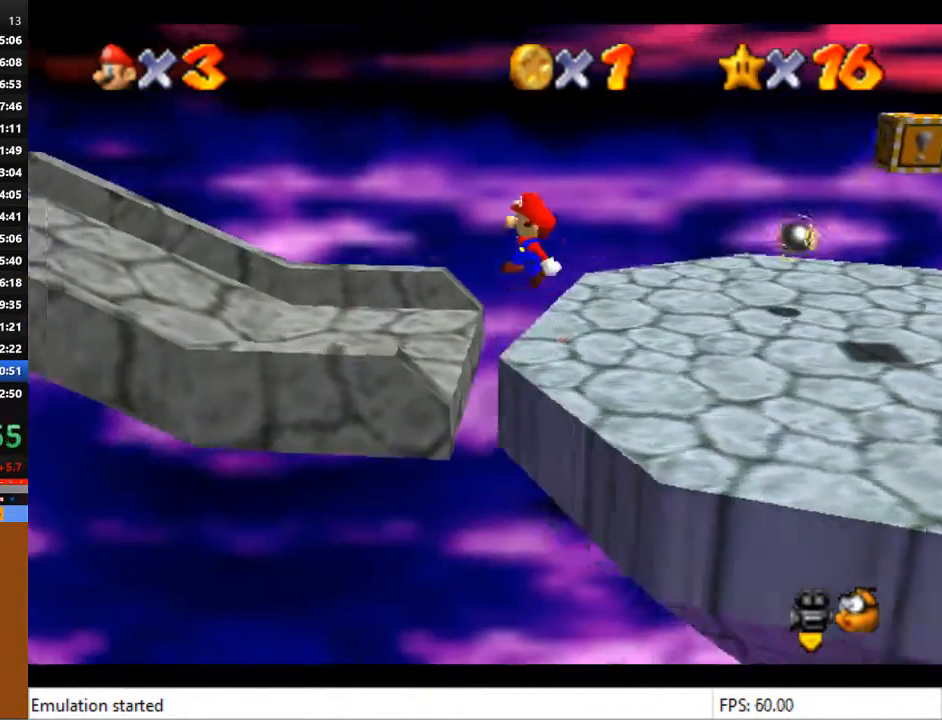
{"buttons": [], "left_stick": "up-left", "right_stick": "center", "events": [[167, "L3", "up"], [500, "CROSS", "up"]]}
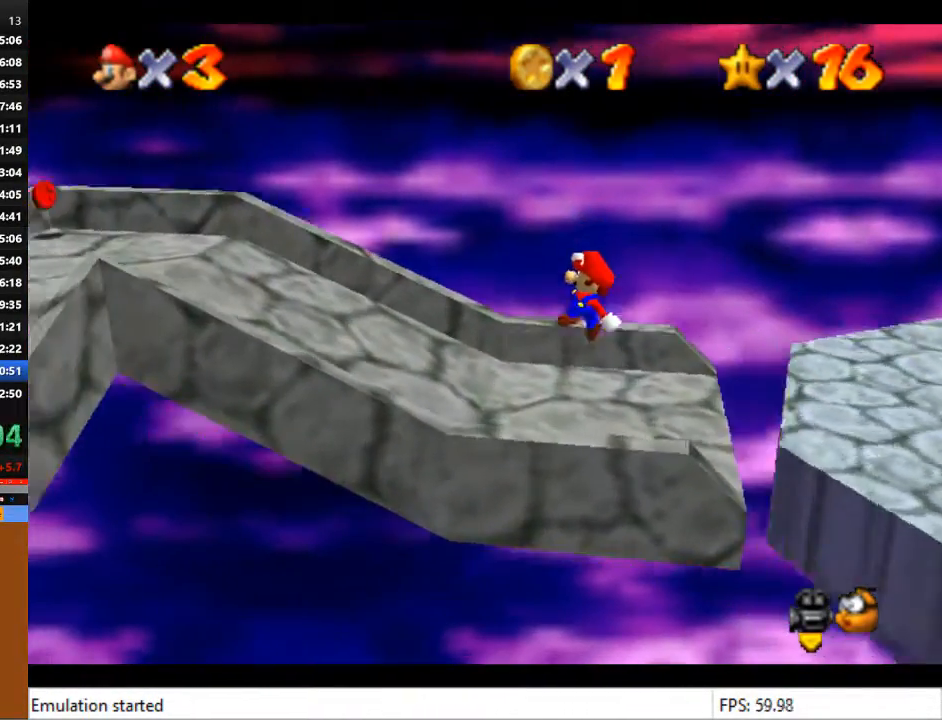
{"buttons": [], "left_stick": "left", "right_stick": "center", "events": [[333, "left_stick", "left"]]}
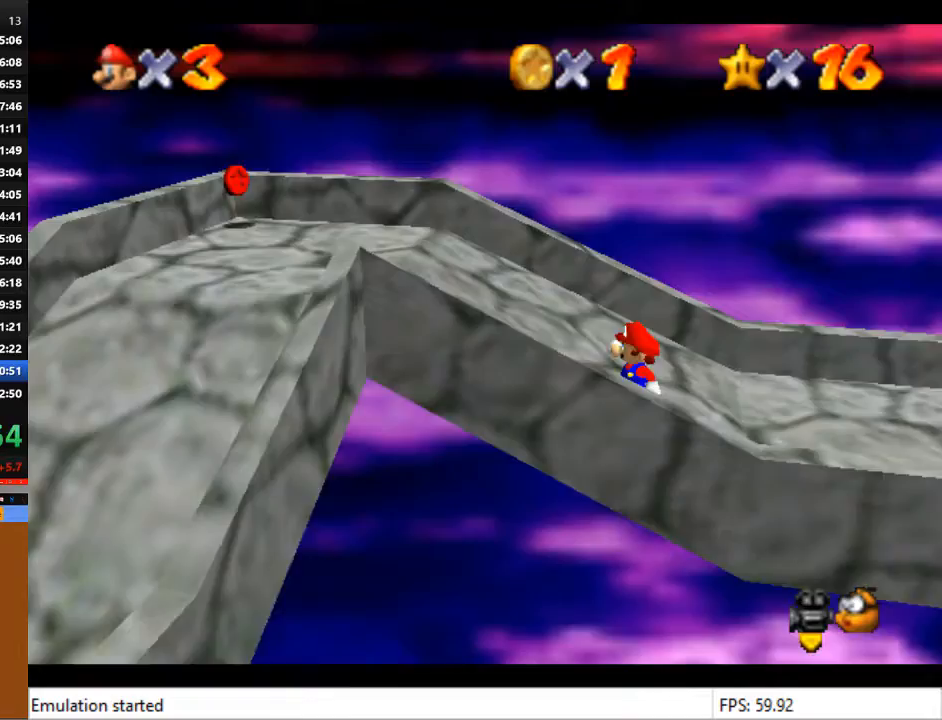
{"buttons": [], "left_stick": "down-left", "right_stick": "center", "events": [[500, "left_stick", "down-left"]]}
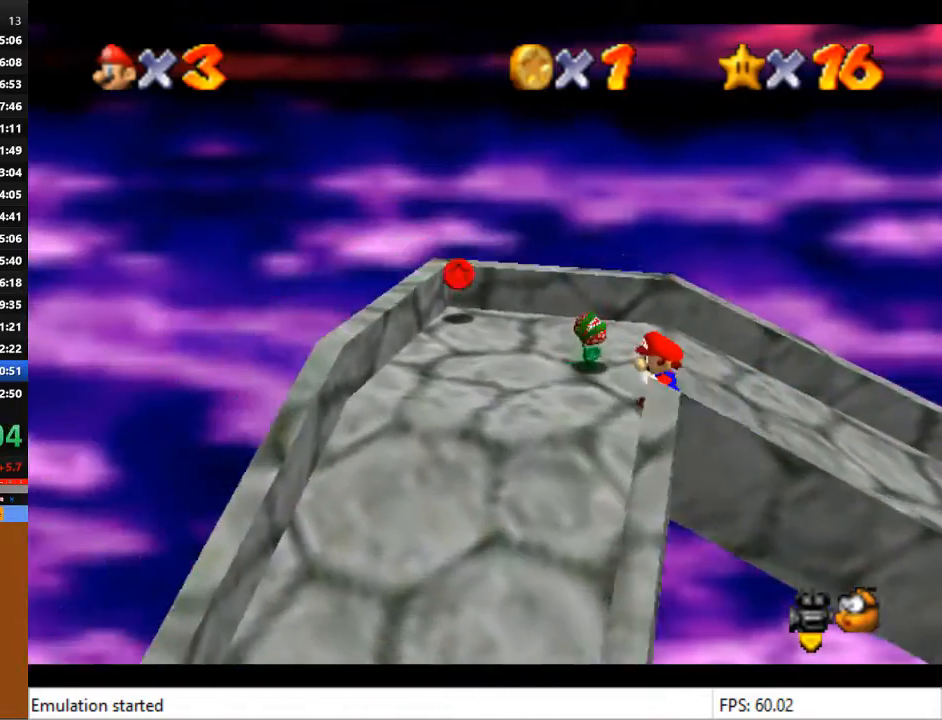
{"buttons": [], "left_stick": "down-left", "right_stick": "center", "events": []}
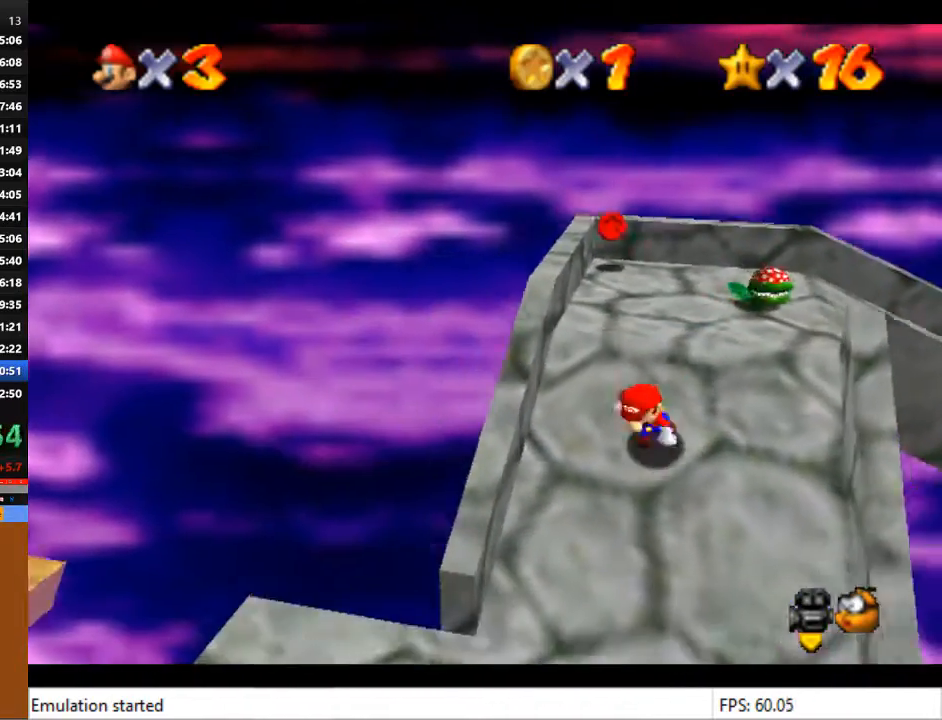
{"buttons": [], "left_stick": "down-left", "right_stick": "center", "events": []}
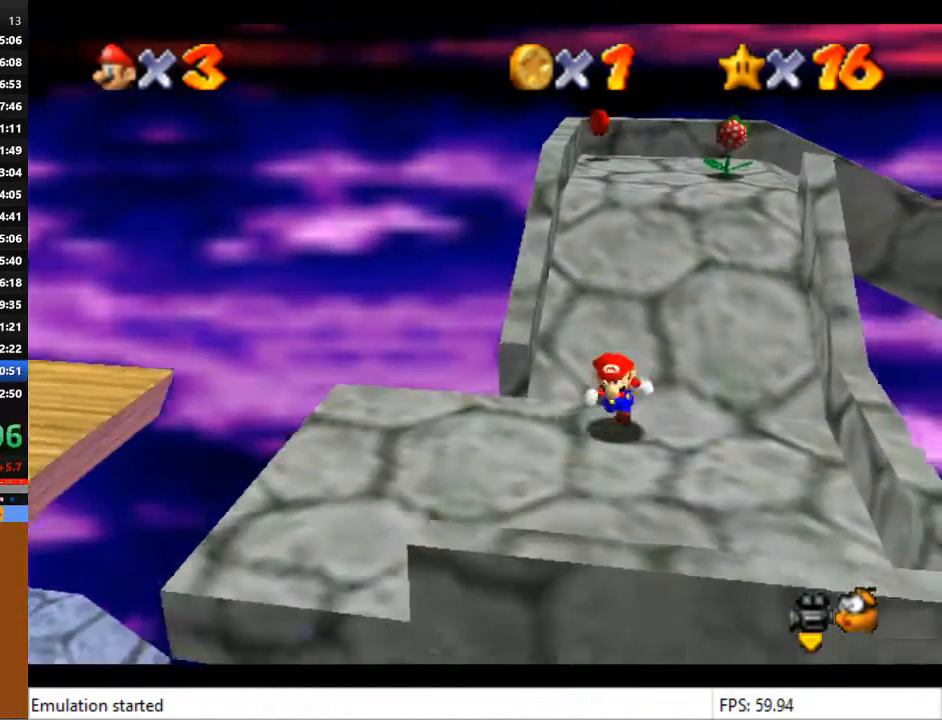
{"buttons": [], "left_stick": "left", "right_stick": "center", "events": [[200, "left_stick", "center"], [433, "left_stick", "left"]]}
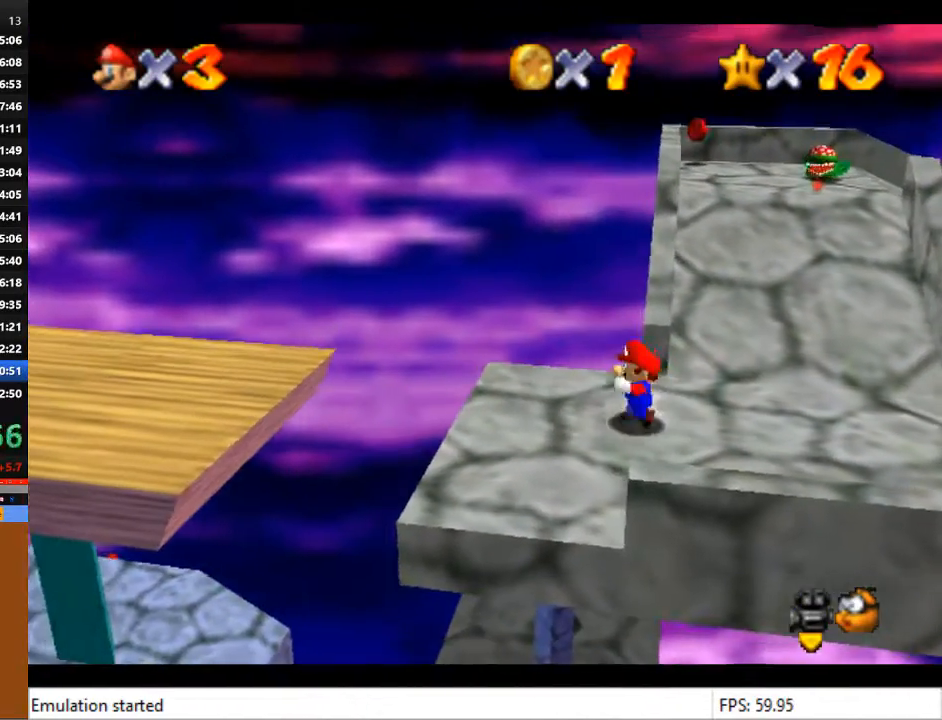
{"buttons": [], "left_stick": "left", "right_stick": "center", "events": []}
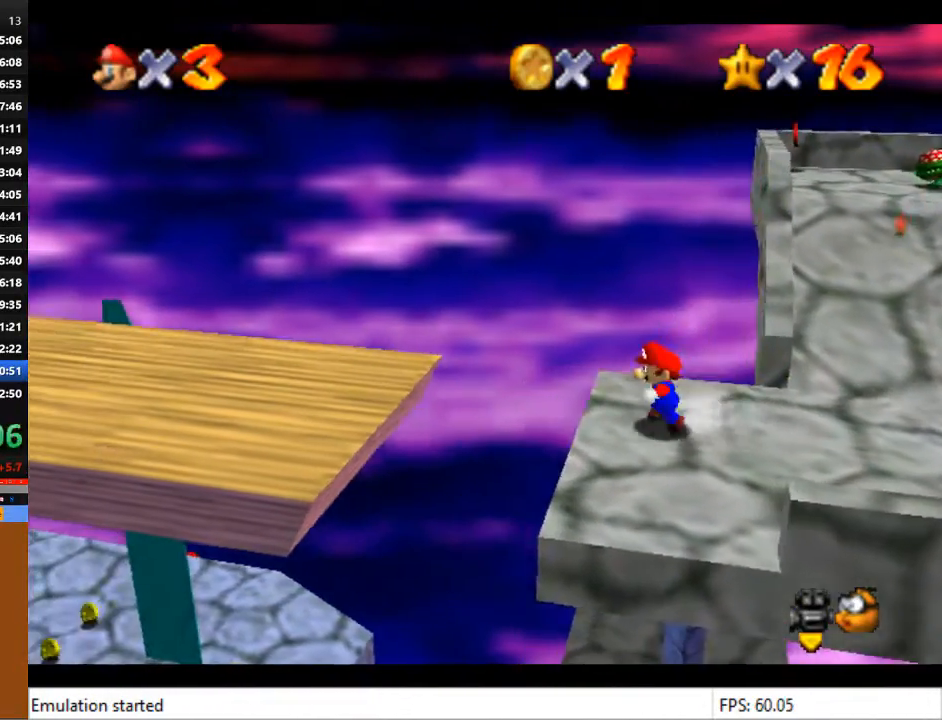
{"buttons": [], "left_stick": "down-left", "right_stick": "center", "events": [[167, "CROSS", "down"], [367, "CROSS", "up"], [467, "left_stick", "down-left"]]}
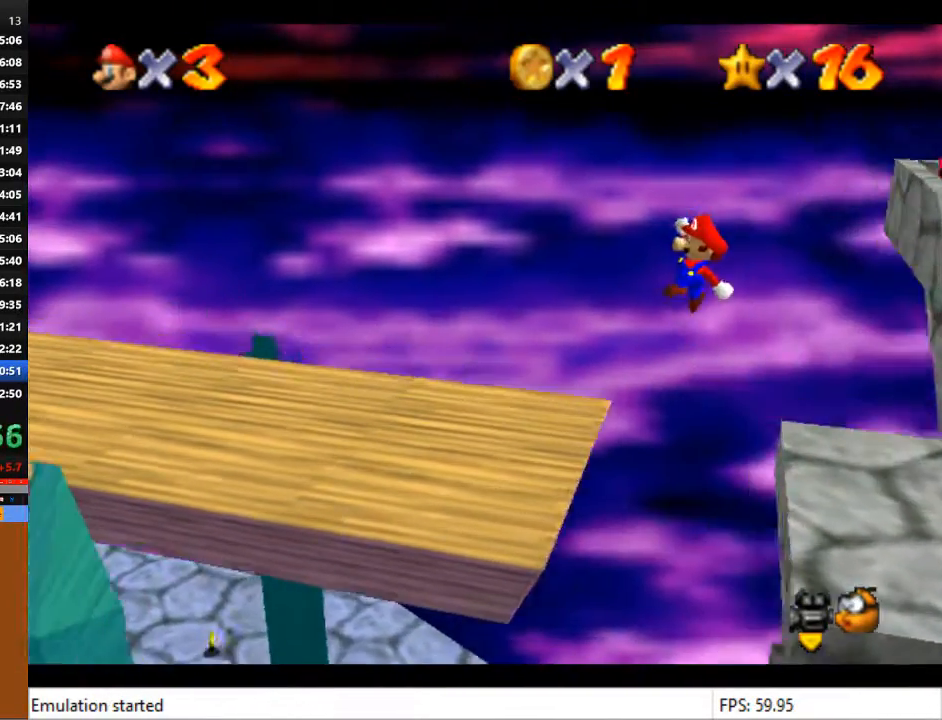
{"buttons": [], "left_stick": "down-left", "right_stick": "center", "events": []}
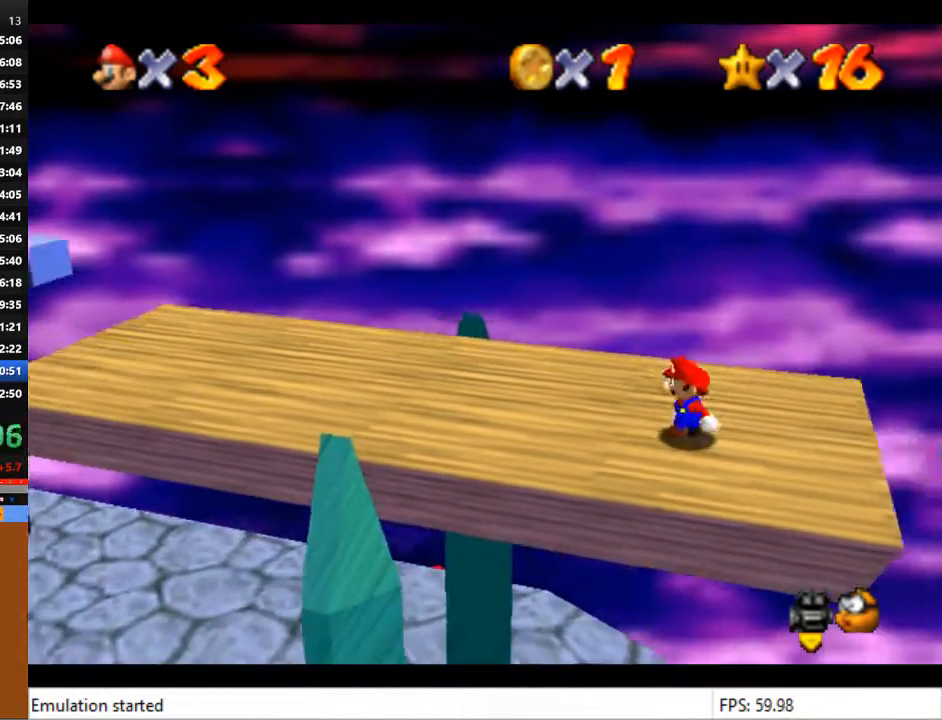
{"buttons": [], "left_stick": "left", "right_stick": "center", "events": [[433, "left_stick", "left"]]}
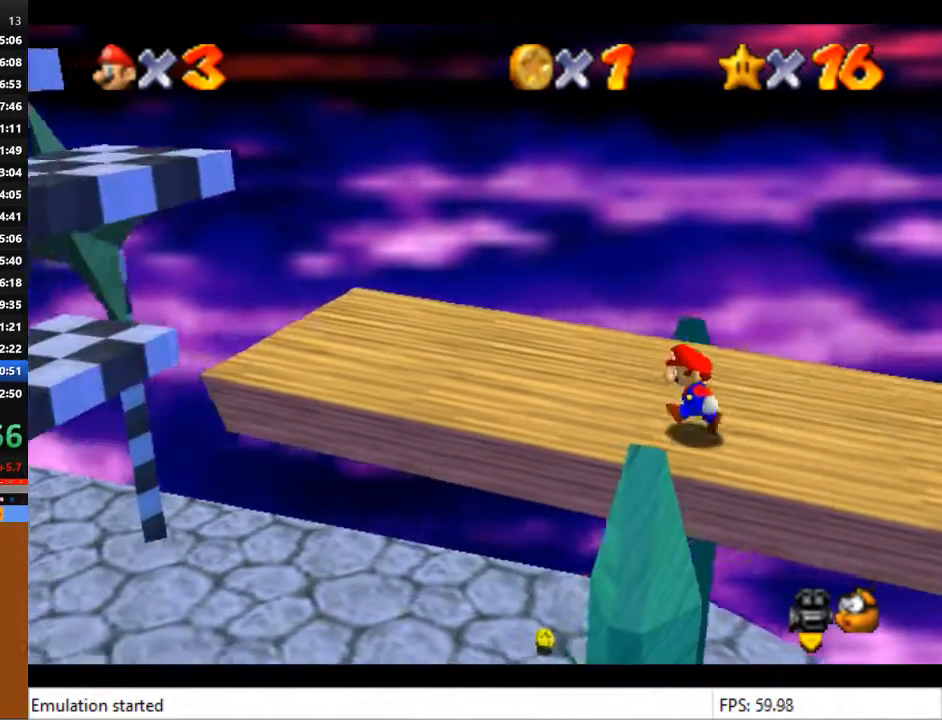
{"buttons": [], "left_stick": "left", "right_stick": "center", "events": []}
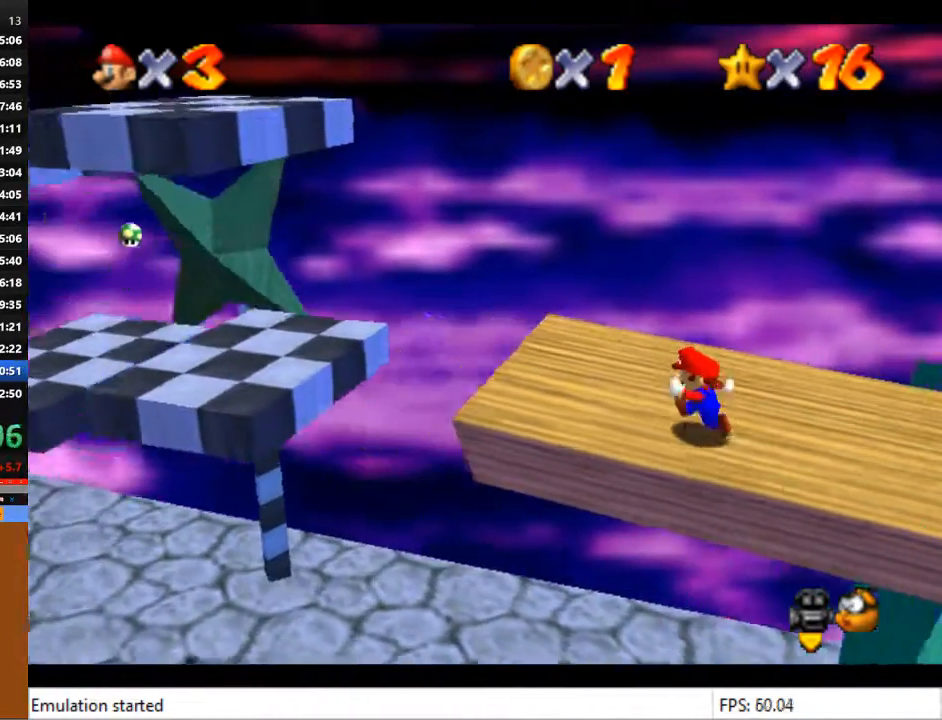
{"buttons": ["CROSS"], "left_stick": "left", "right_stick": "center", "events": [[300, "CROSS", "down"]]}
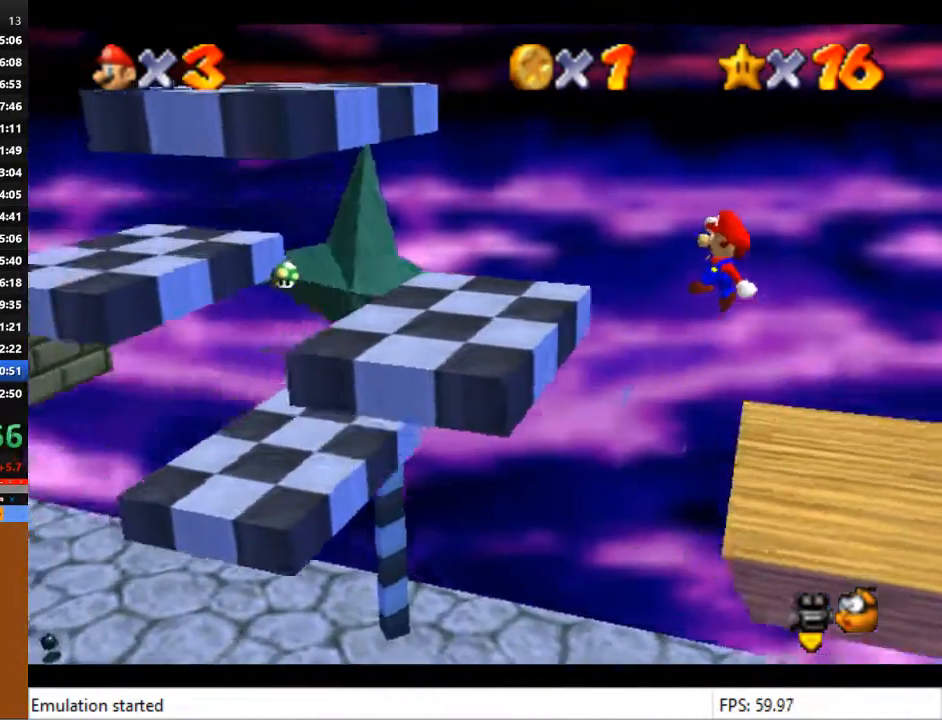
{"buttons": ["CROSS"], "left_stick": "center", "right_stick": "center", "events": [[300, "CROSS", "up"], [467, "left_stick", "center"], [500, "CROSS", "down"]]}
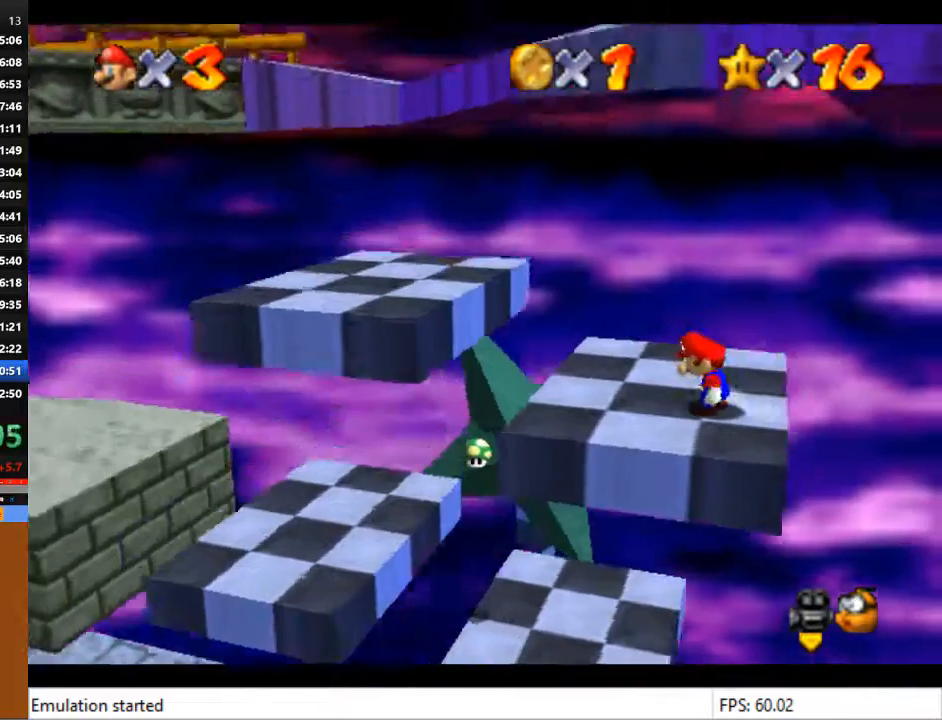
{"buttons": [], "left_stick": "center", "right_stick": "center", "events": [[167, "CROSS", "up"]]}
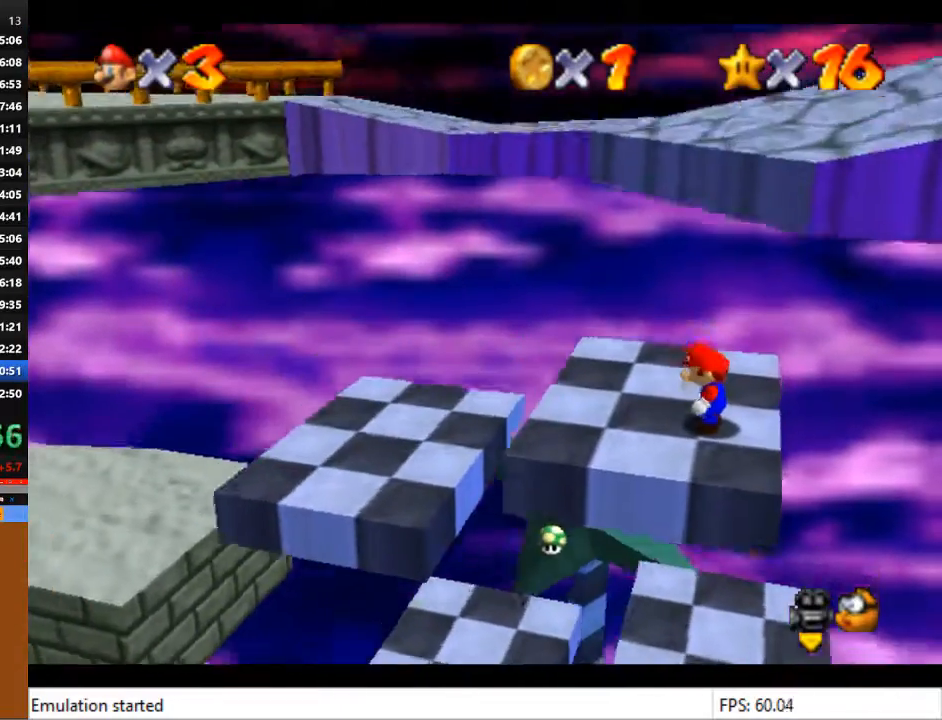
{"buttons": [], "left_stick": "left", "right_stick": "center", "events": [[100, "left_stick", "left"]]}
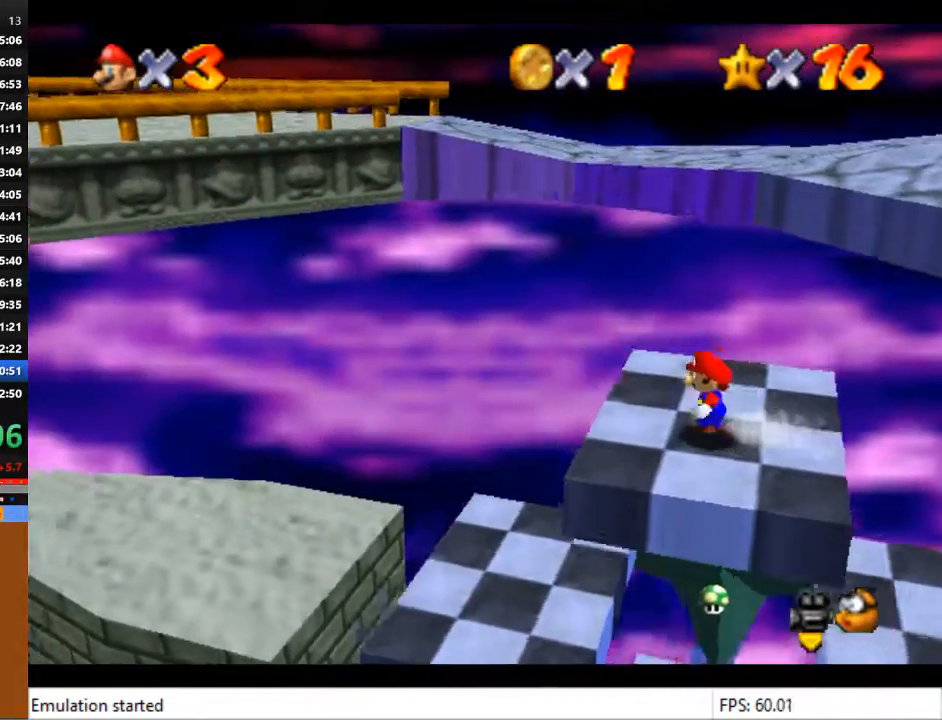
{"buttons": ["CROSS"], "left_stick": "right", "right_stick": "center", "events": [[133, "left_stick", "right"], [233, "CROSS", "down"]]}
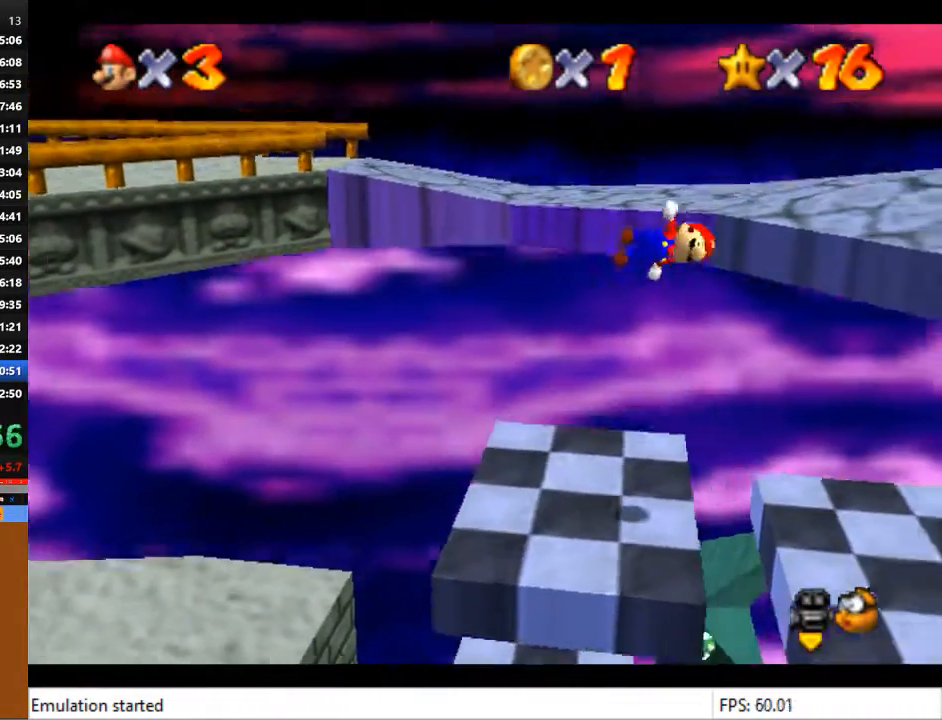
{"buttons": [], "left_stick": "up-right", "right_stick": "center", "events": [[300, "left_stick", "up-right"], [467, "CROSS", "up"]]}
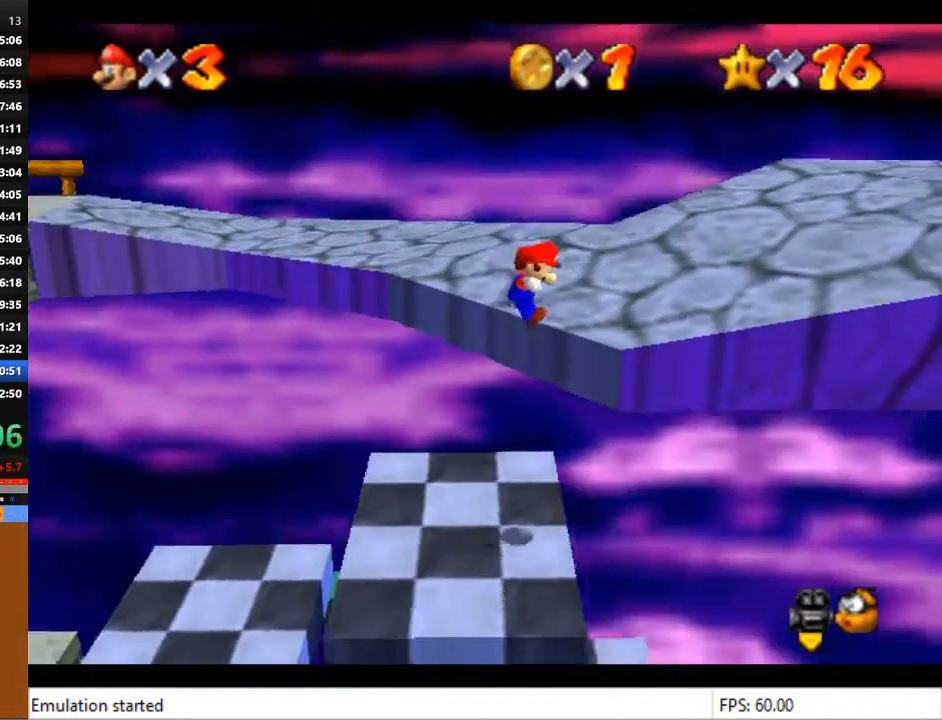
{"buttons": [], "left_stick": "up-right", "right_stick": "center", "events": []}
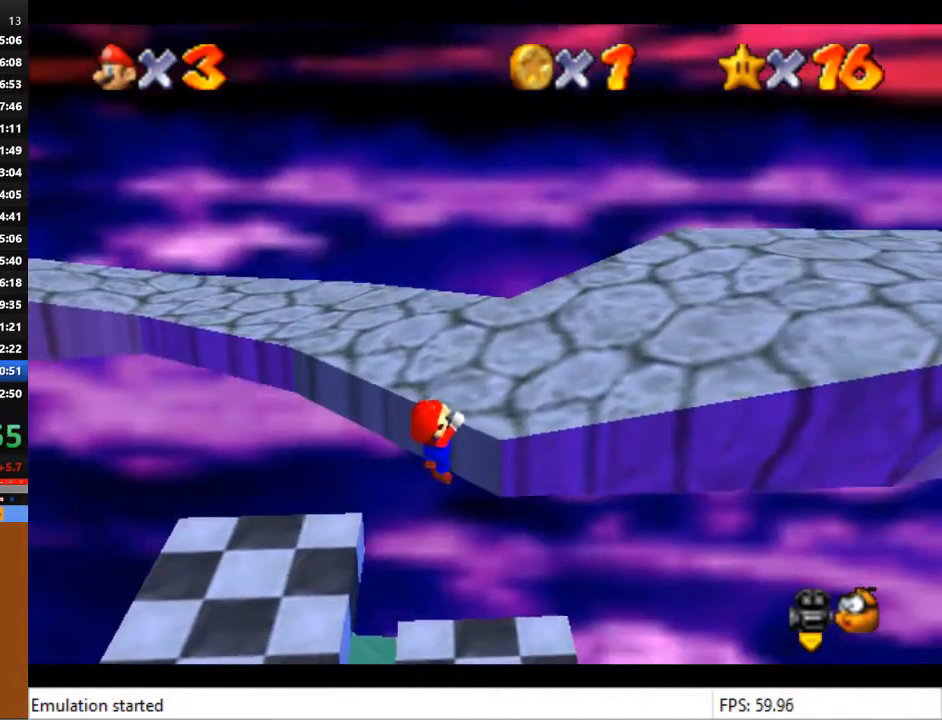
{"buttons": [], "left_stick": "up-right", "right_stick": "center", "events": [[100, "CROSS", "down"], [167, "CROSS", "up"]]}
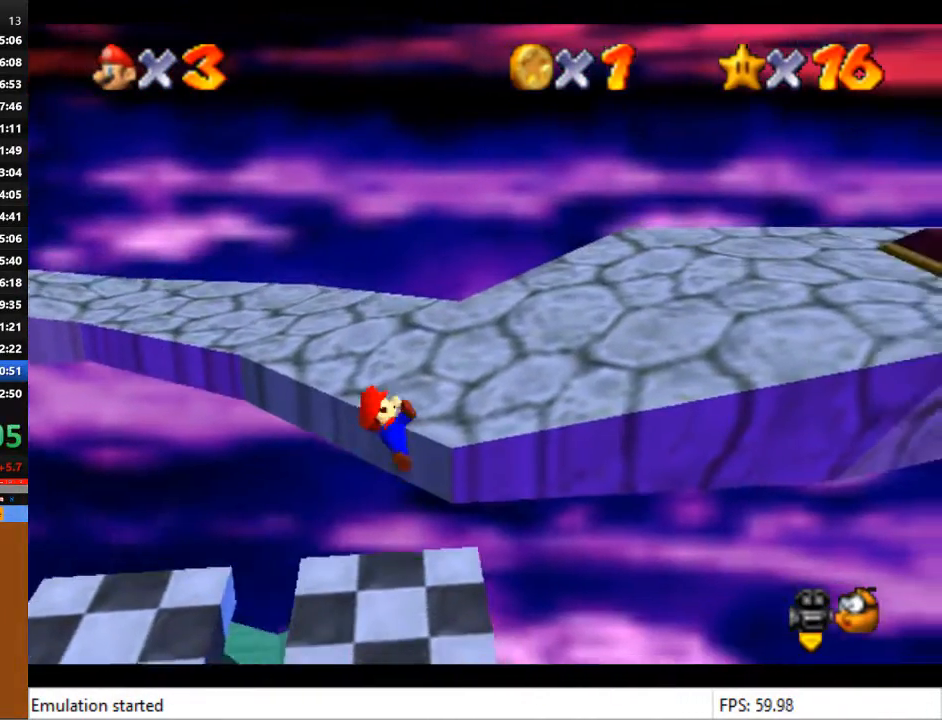
{"buttons": [], "left_stick": "up-right", "right_stick": "center", "events": []}
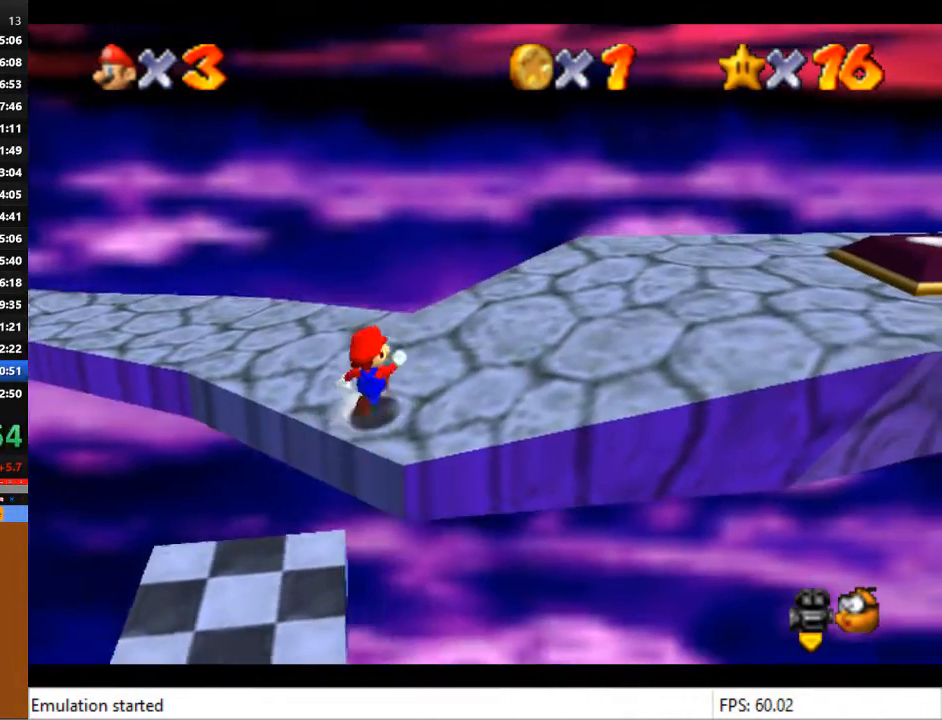
{"buttons": [], "left_stick": "up-right", "right_stick": "center", "events": []}
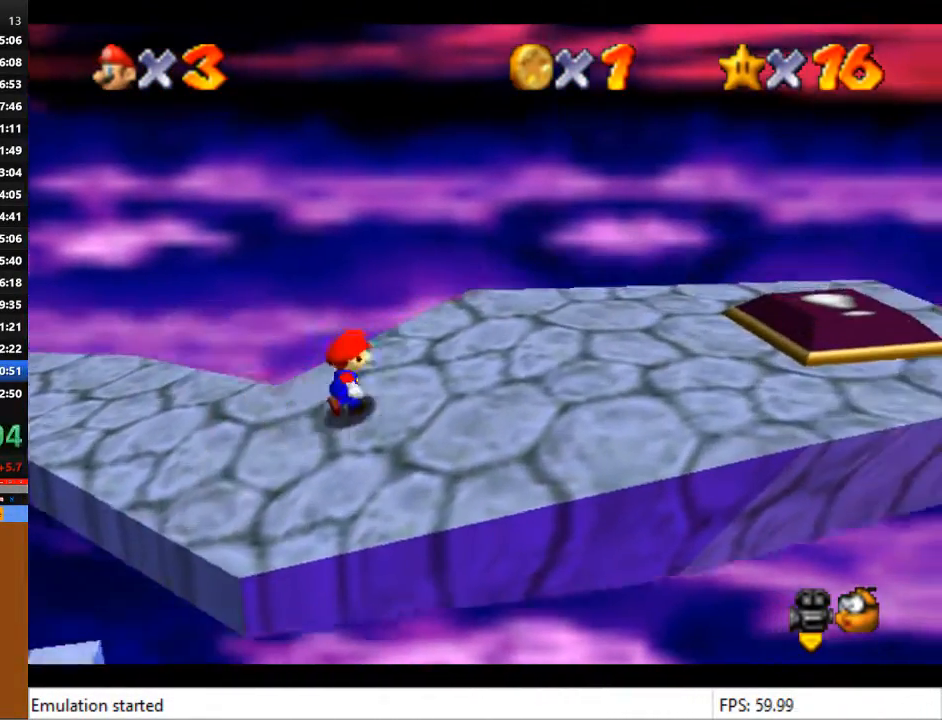
{"buttons": [], "left_stick": "right", "right_stick": "center", "events": [[100, "left_stick", "right"]]}
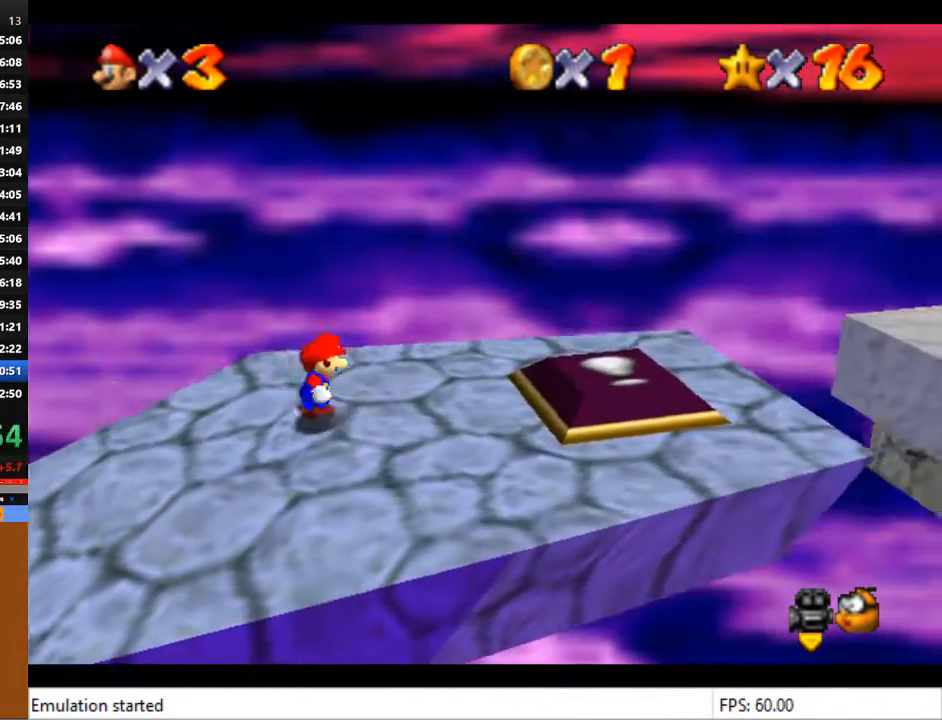
{"buttons": [], "left_stick": "right", "right_stick": "center", "events": []}
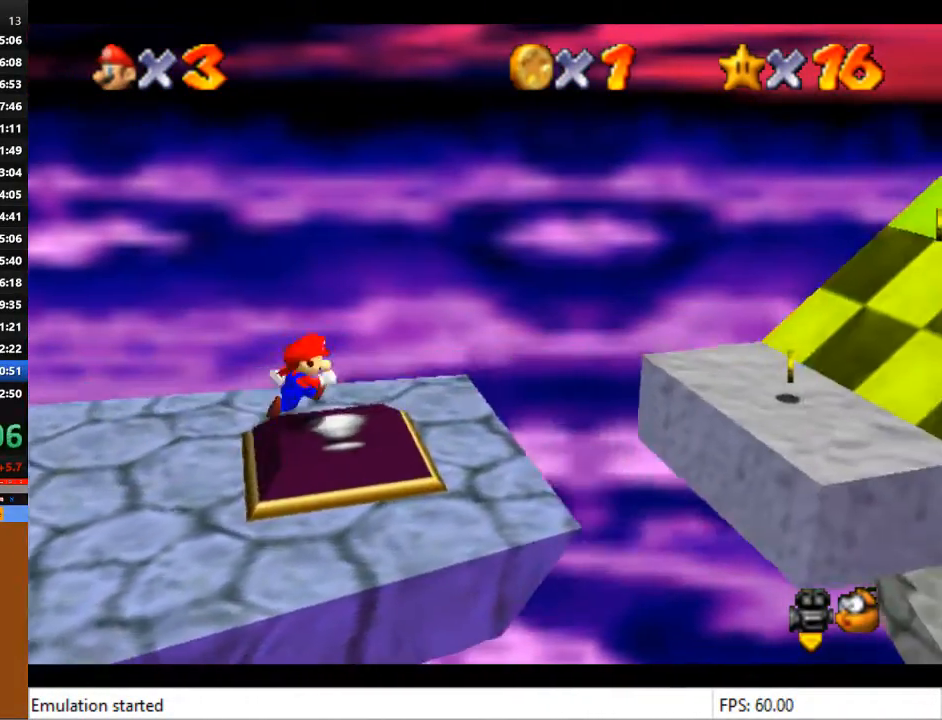
{"buttons": ["CROSS"], "left_stick": "right", "right_stick": "center", "events": [[333, "CROSS", "down"]]}
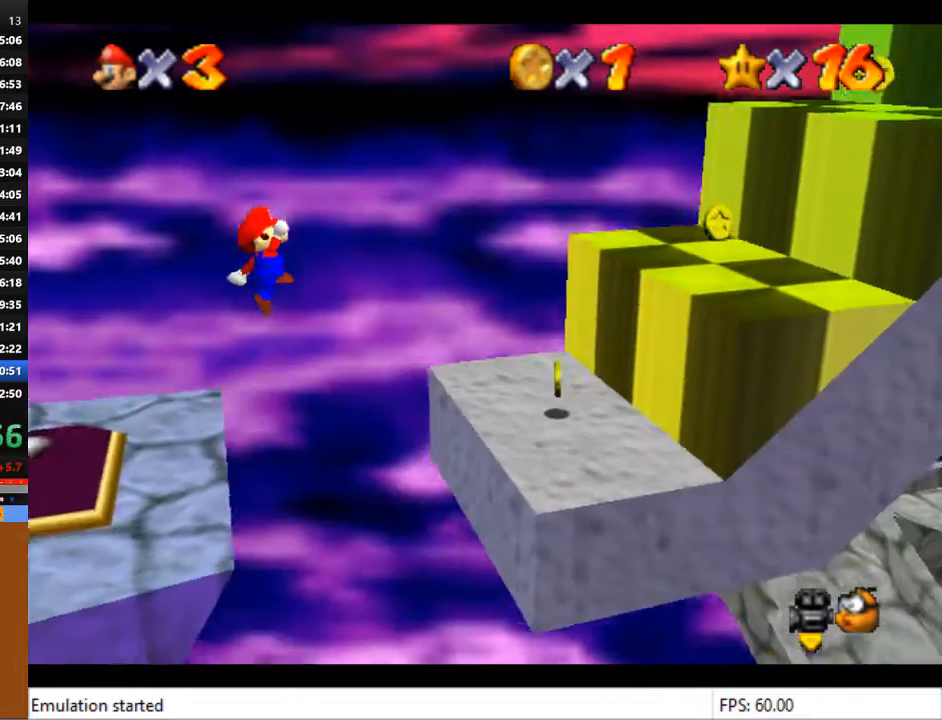
{"buttons": [], "left_stick": "right", "right_stick": "center", "events": [[500, "CROSS", "up"]]}
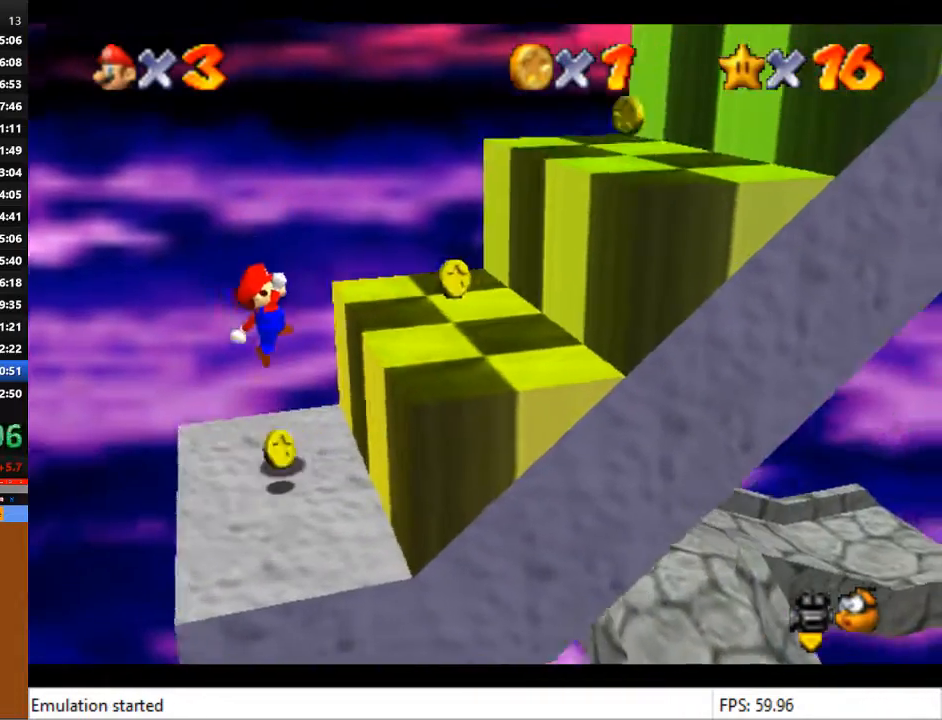
{"buttons": [], "left_stick": "right", "right_stick": "center", "events": [[167, "CROSS", "down"], [367, "CROSS", "up"]]}
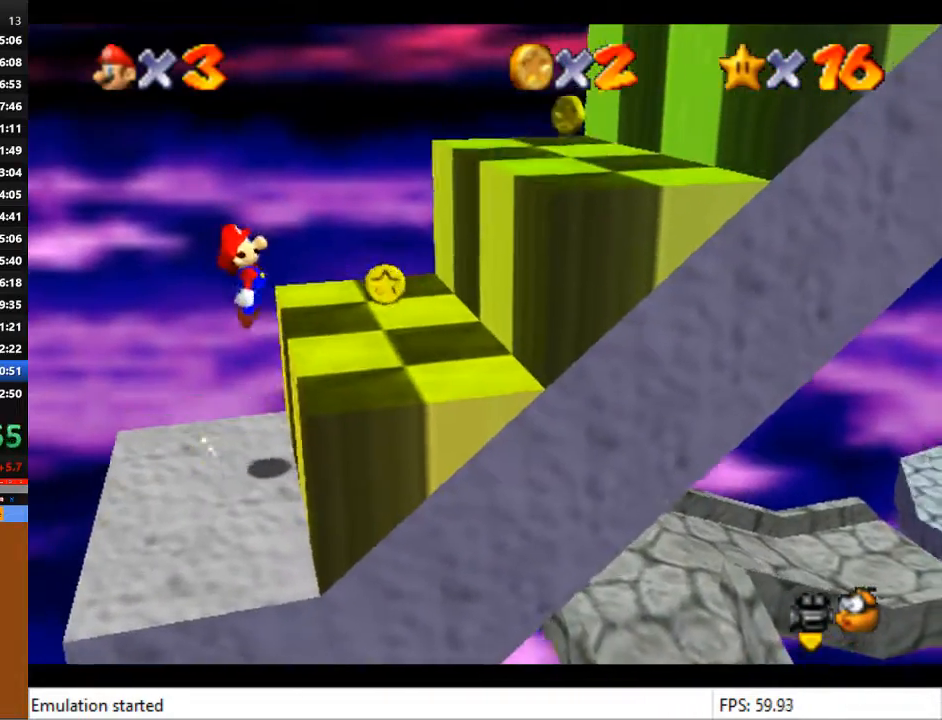
{"buttons": ["CROSS"], "left_stick": "right", "right_stick": "center", "events": [[267, "CROSS", "down"]]}
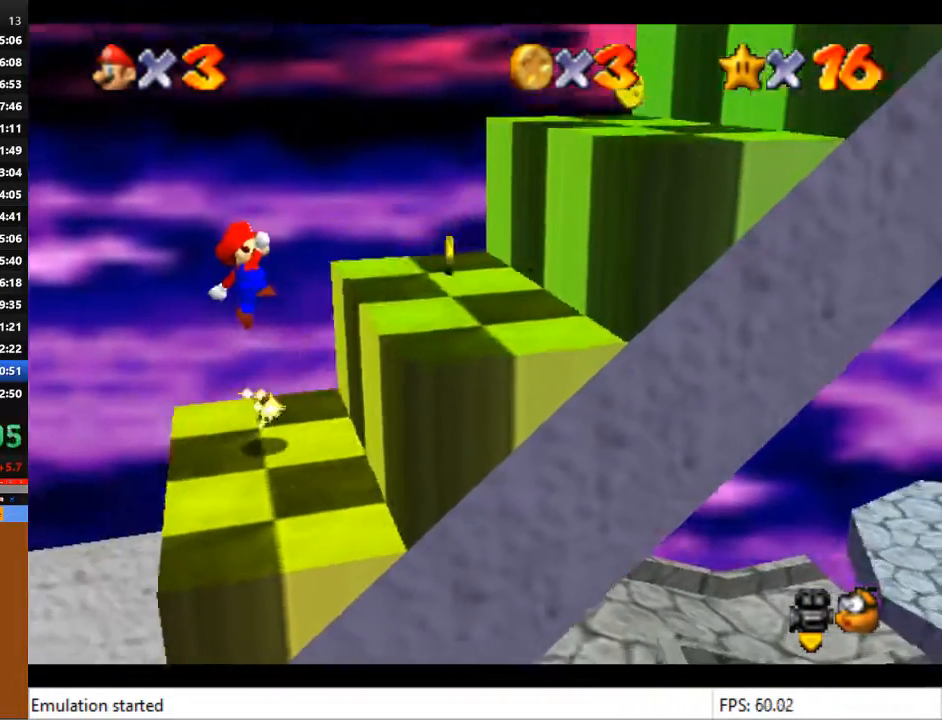
{"buttons": ["CROSS"], "left_stick": "right", "right_stick": "center", "events": [[367, "CROSS", "up"], [433, "CROSS", "down"]]}